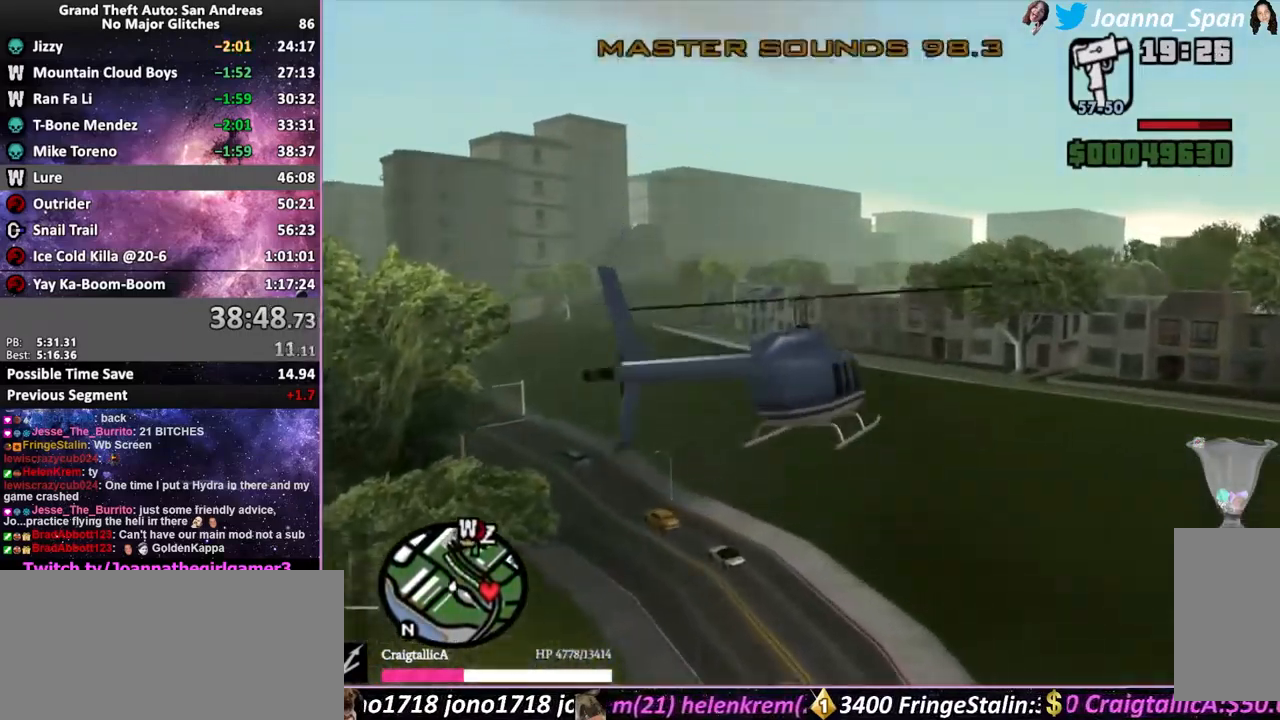
Gameplay with keyboard and mouse; each line is a JSON object with the keys and mouse buttons held at the frame after it. "events" lists presses ("down") and releases ("up") of ".", "/", "0", "1", "2", "3", "4", "5", "6", "7", "8", "9", "a", "alt_l", "alt_r", "b", "backslash", "backspace", "c", "caps_lock", "comma", "ctrl_l", "ctrl_r", "d", "down", "e", "equals", "escape", "f", "f1", "f10", "f11", "f12", "f2", "f3", "f4", "f6", "f7", "f8", "f9", "g", "h", "i", "j", "k", "l", "lbracket", "left", "m", "minus", "n", "o", "p", "q", "quote", "r", "rbracket", "return", "right", "s", "semicolon", "shift_l", "shift_r", "space", "super", "t", "tab", "tilde", "u", "up", "v", "w", "x", "y", "z", "mouse_left", "mouse_wheel", "mouse_right", "mouse_mb4" and "mouse_mb5" between this image and that frame as [ms after this image, input, new state], when the widget could be followed in between. "mouse_left", "mouse_wheel", "mouse_right", "mouse_mb4", "mouse_mb5" = the "left", "wheel", "right", "mb4", "mb5" buttons of the "mouse" list. No other keys are recorded. "wheel" means that the mouse wheel is clicked or scrolled. Not read: f5 mouse_move.
{"keys": ["up", "w"], "mouse": [], "events": [[100, "down", "down"], [250, "down", "up"]]}
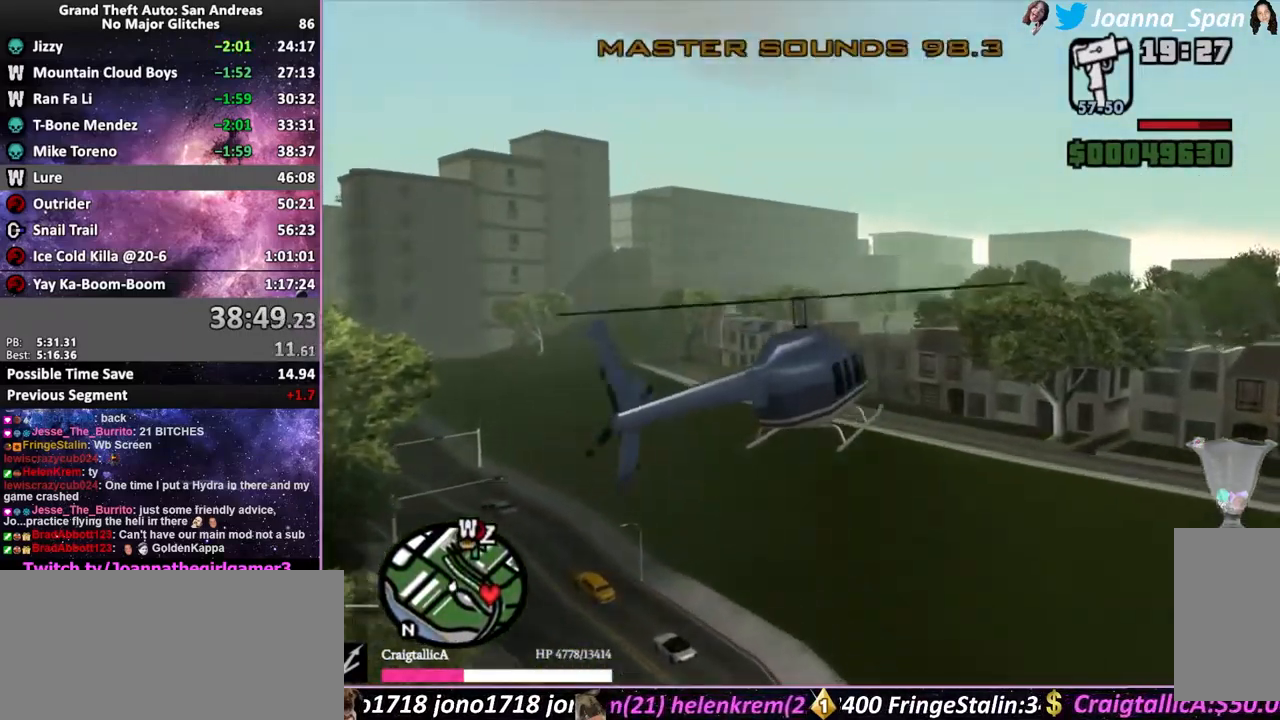
{"keys": ["up", "w"], "mouse": [], "events": []}
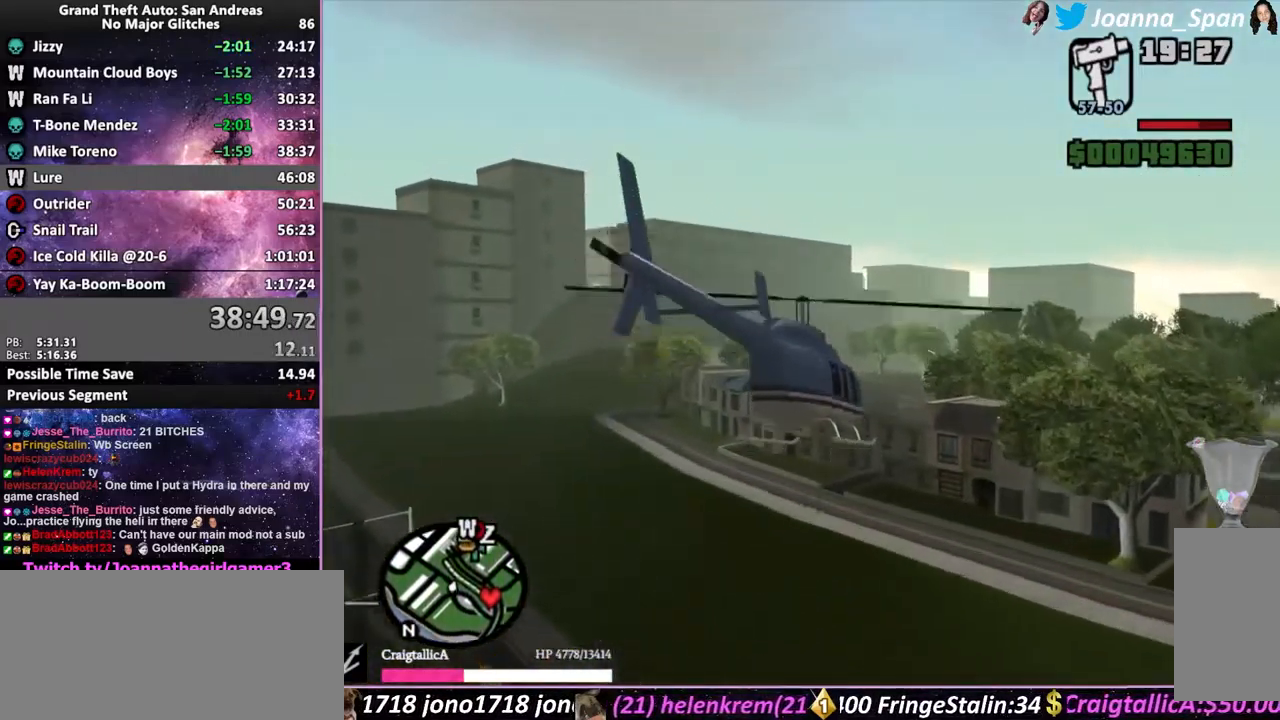
{"keys": ["up", "w"], "mouse": [], "events": [[267, "down", "down"], [417, "down", "up"]]}
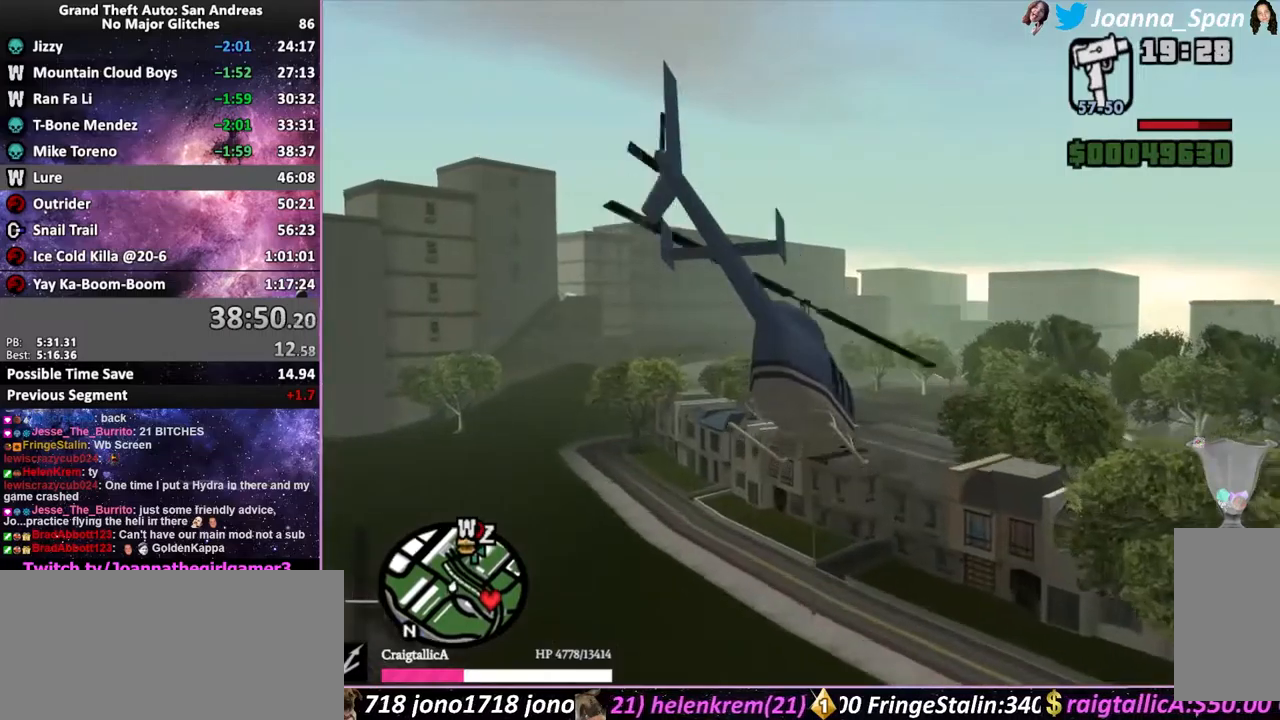
{"keys": ["up", "w"], "mouse": [], "events": [[366, "down", "down"], [500, "down", "up"]]}
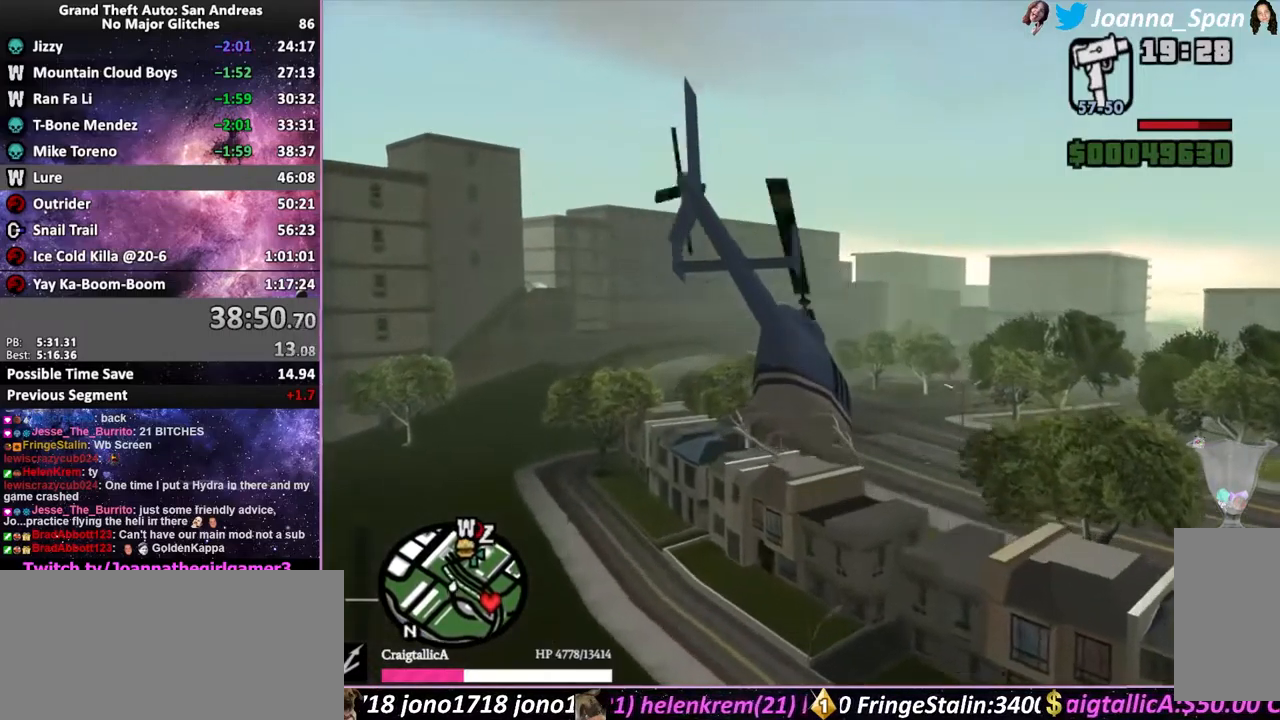
{"keys": ["up", "w"], "mouse": [], "events": []}
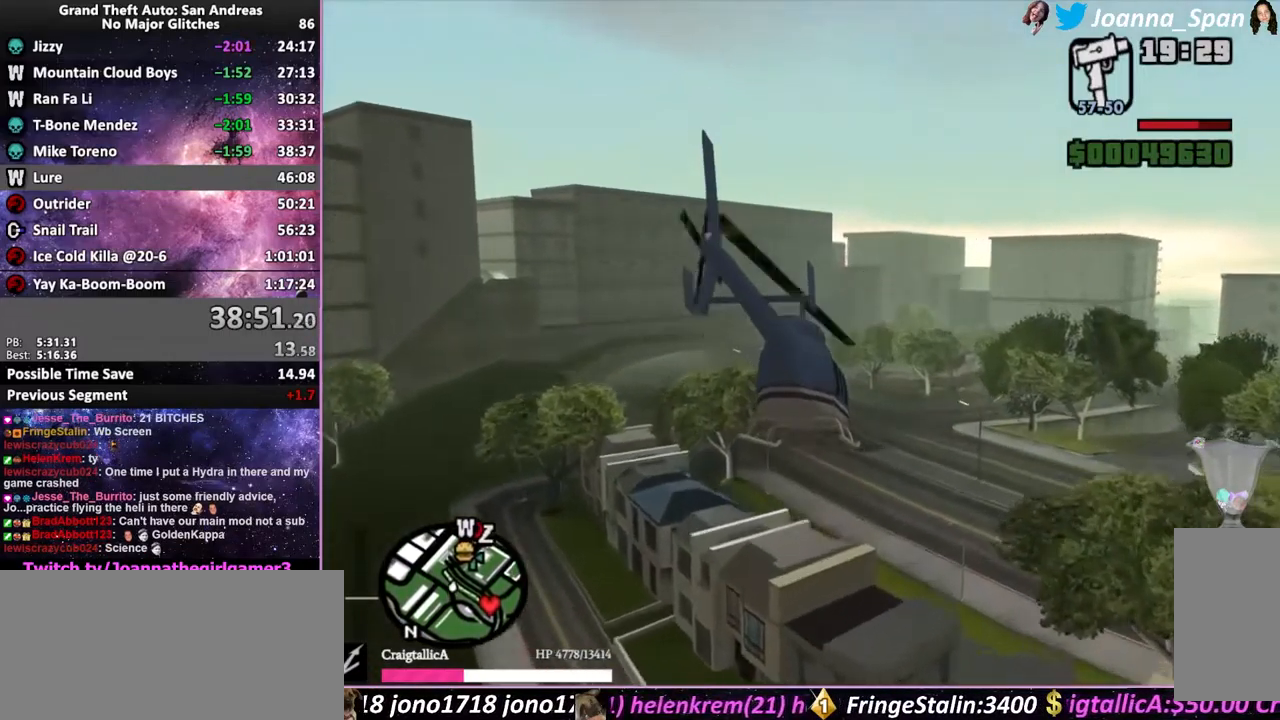
{"keys": ["up", "w"], "mouse": [], "events": [[33, "down", "down"], [116, "e", "down"], [150, "down", "up"], [283, "e", "up"]]}
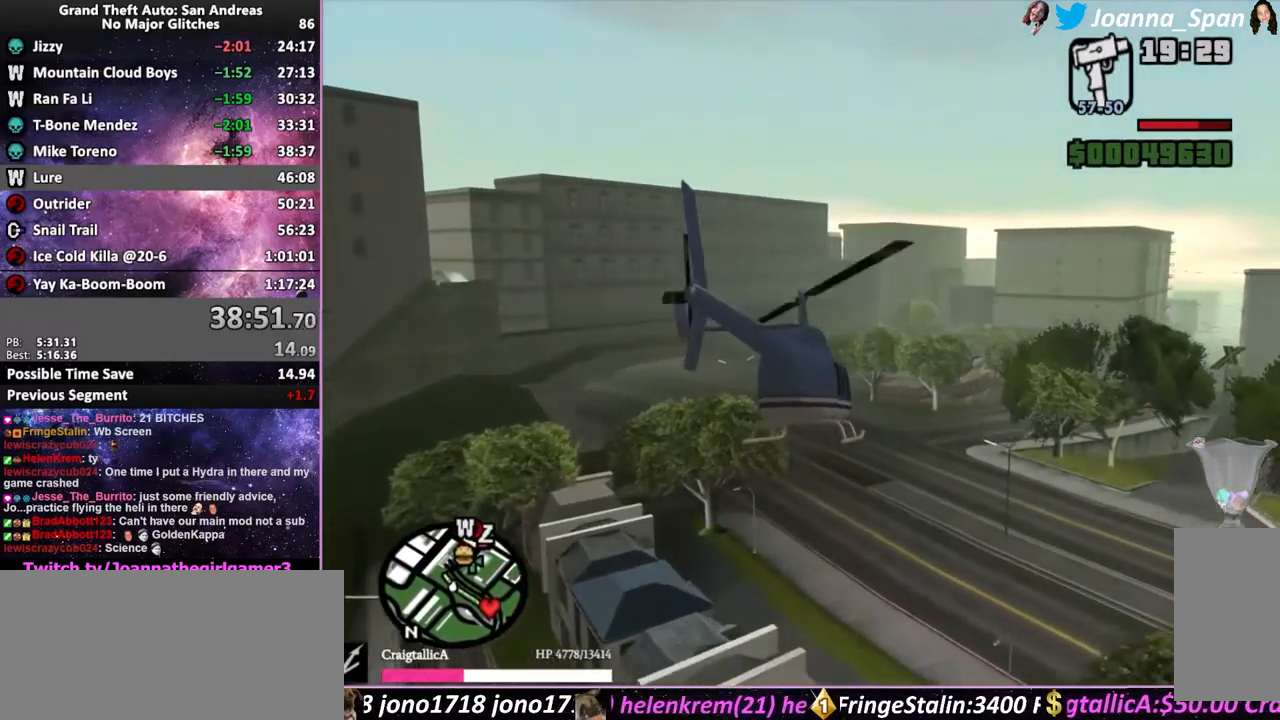
{"keys": ["up", "w"], "mouse": [], "events": [[150, "e", "down"], [350, "e", "up"]]}
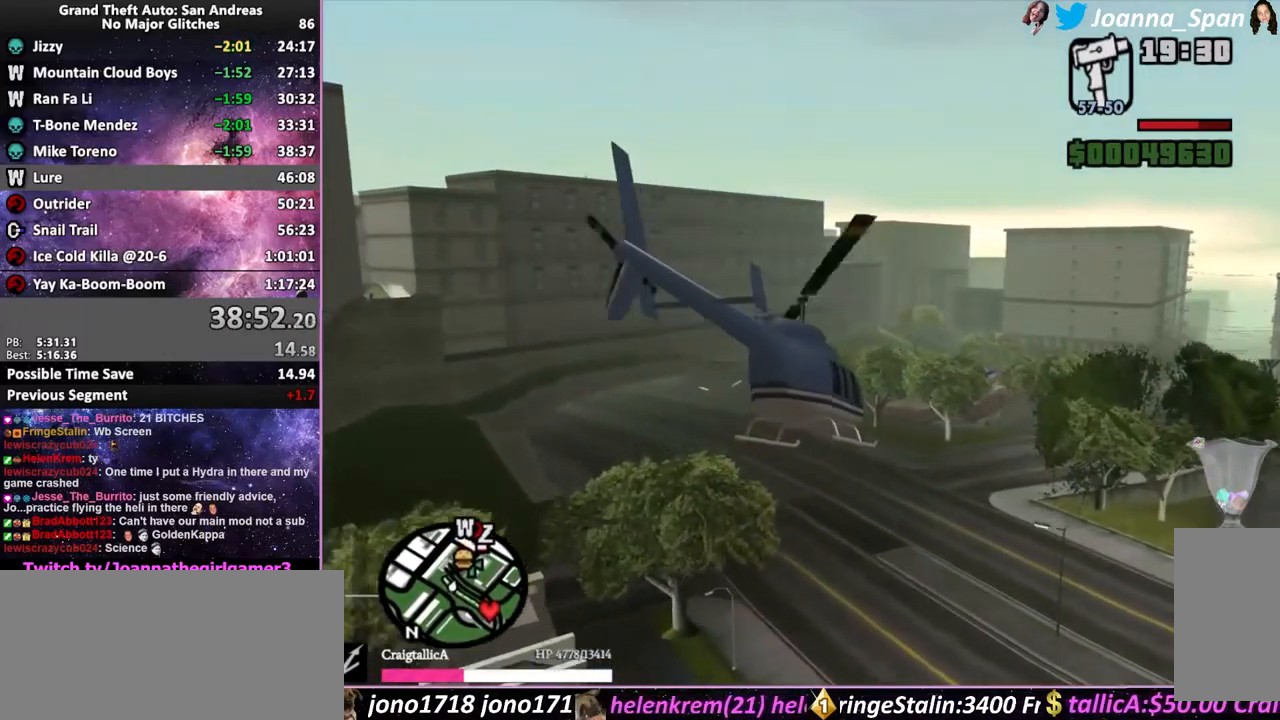
{"keys": ["up", "w"], "mouse": [], "events": [[116, "down", "down"], [200, "e", "down"], [266, "down", "up"], [316, "e", "up"]]}
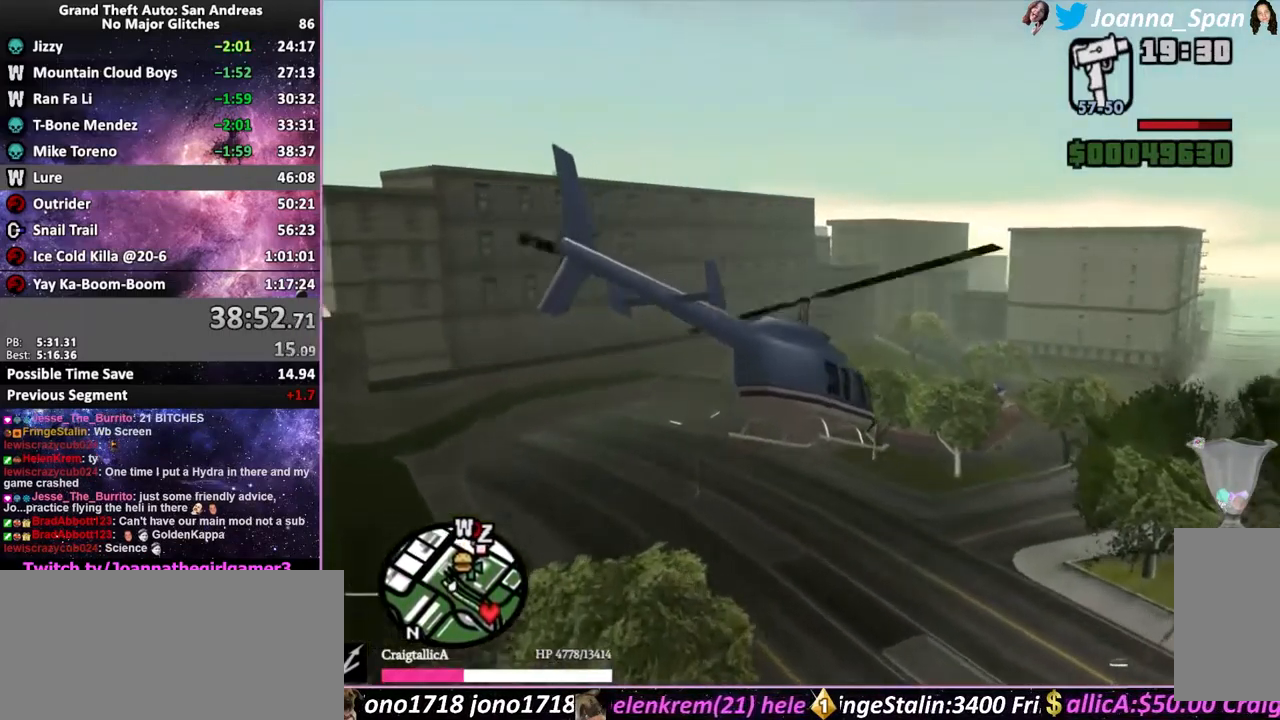
{"keys": ["up", "w"], "mouse": [], "events": [[300, "down", "down"], [366, "down", "up"]]}
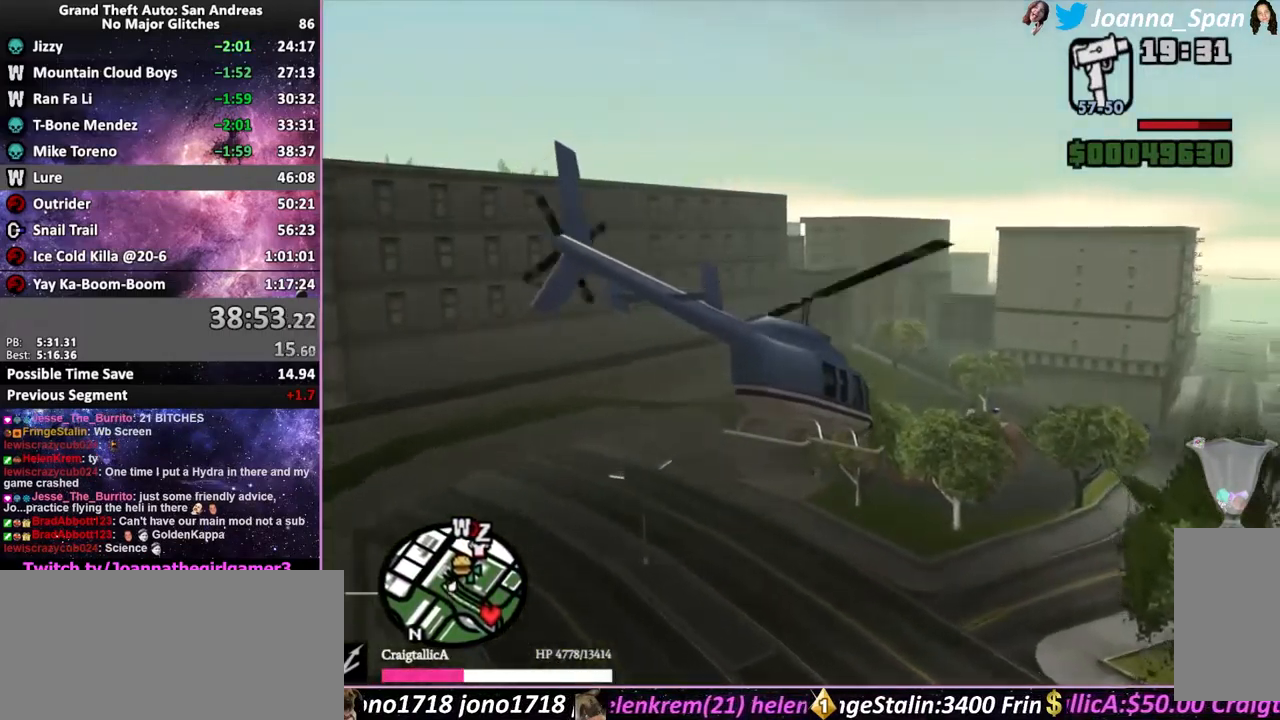
{"keys": ["up", "w"], "mouse": [], "events": [[216, "q", "down"], [333, "q", "up"]]}
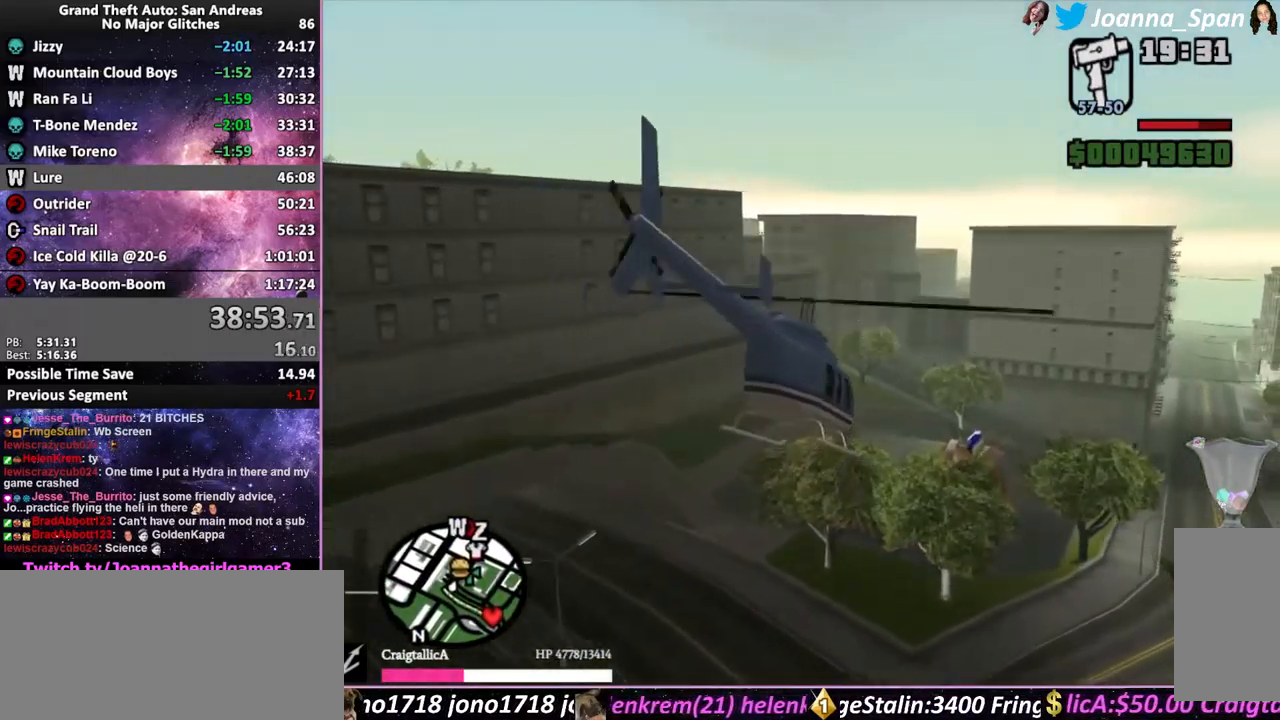
{"keys": ["up", "w"], "mouse": [], "events": []}
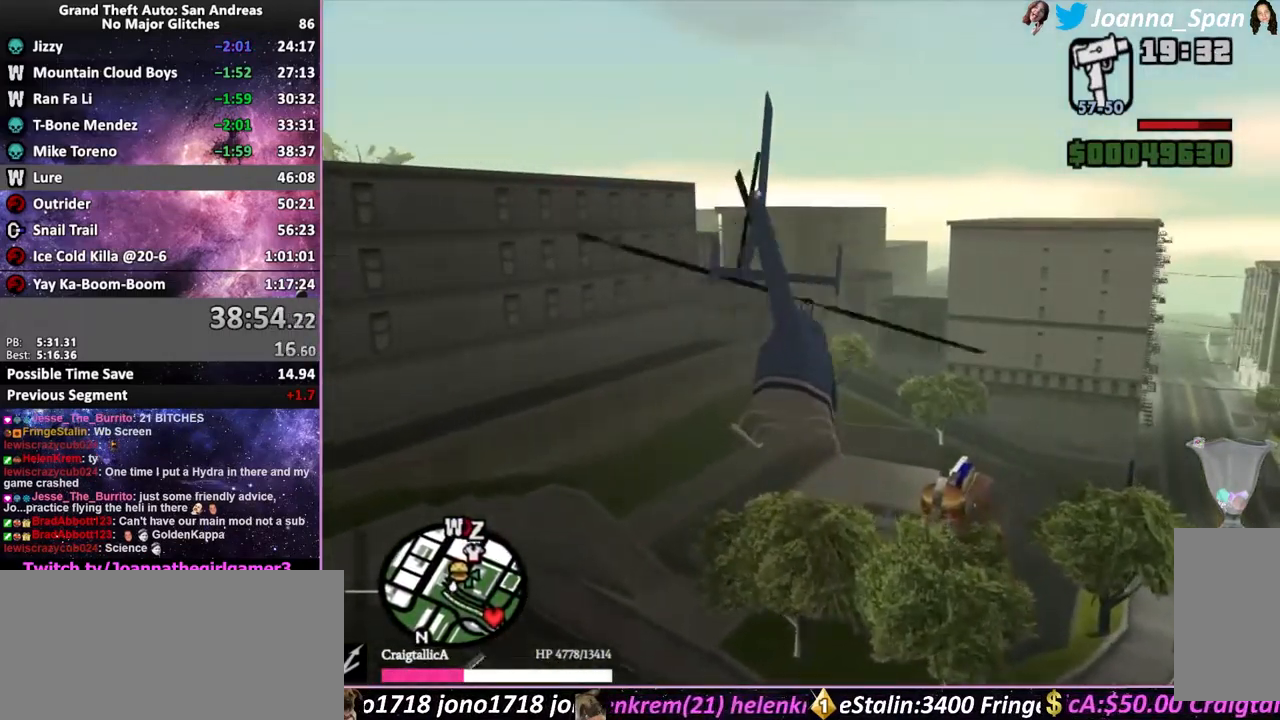
{"keys": ["up", "w"], "mouse": [], "events": []}
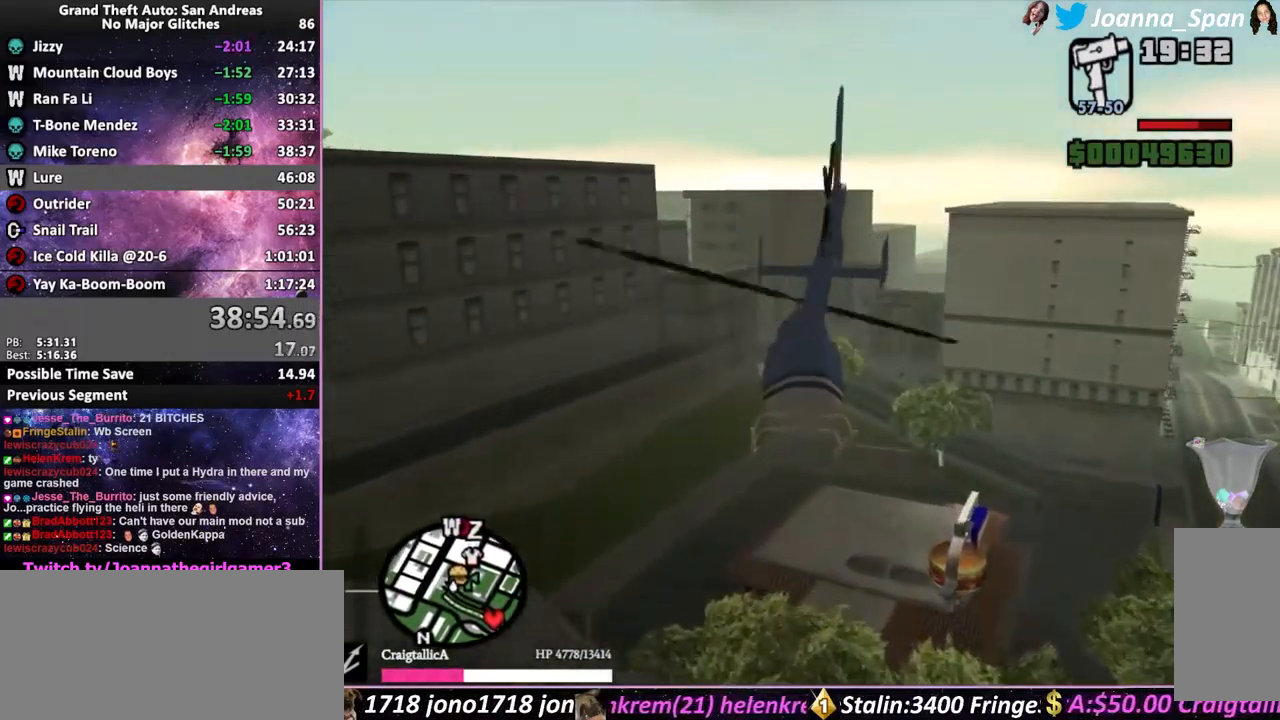
{"keys": ["up", "w"], "mouse": [], "events": [[200, "down", "down"], [316, "down", "up"]]}
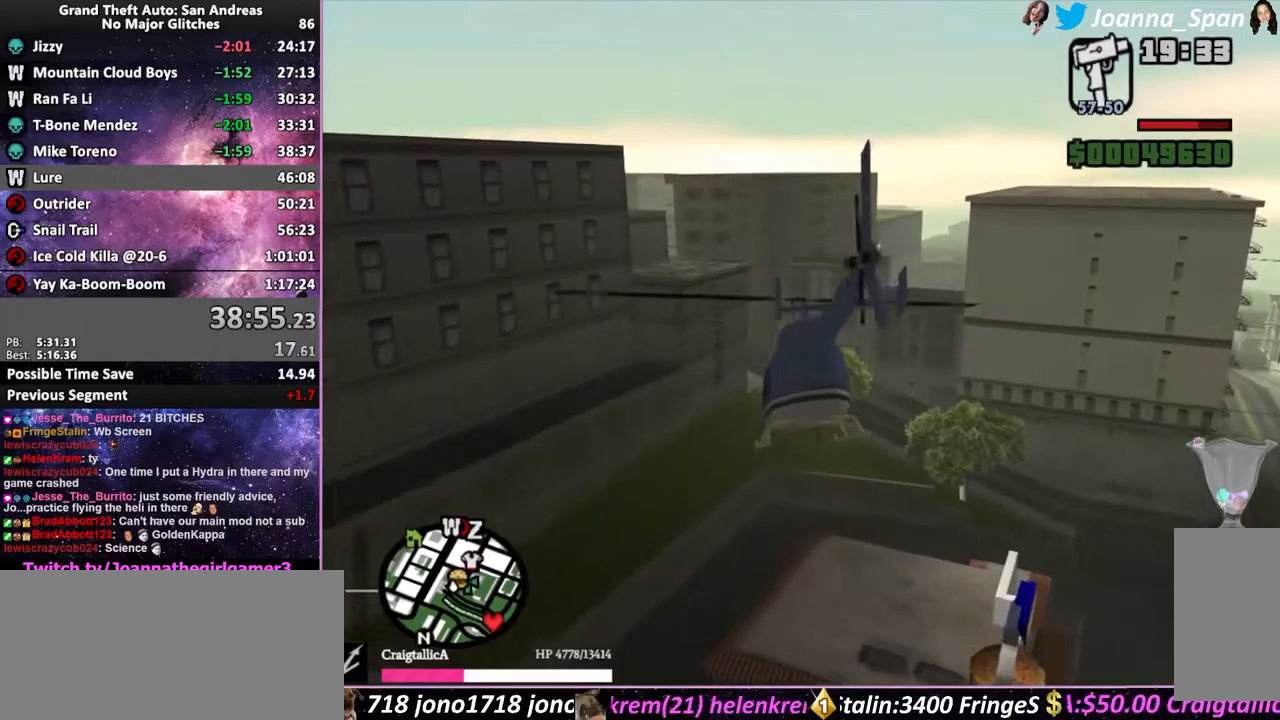
{"keys": ["up", "w"], "mouse": [], "events": [[166, "down", "down"], [333, "down", "up"]]}
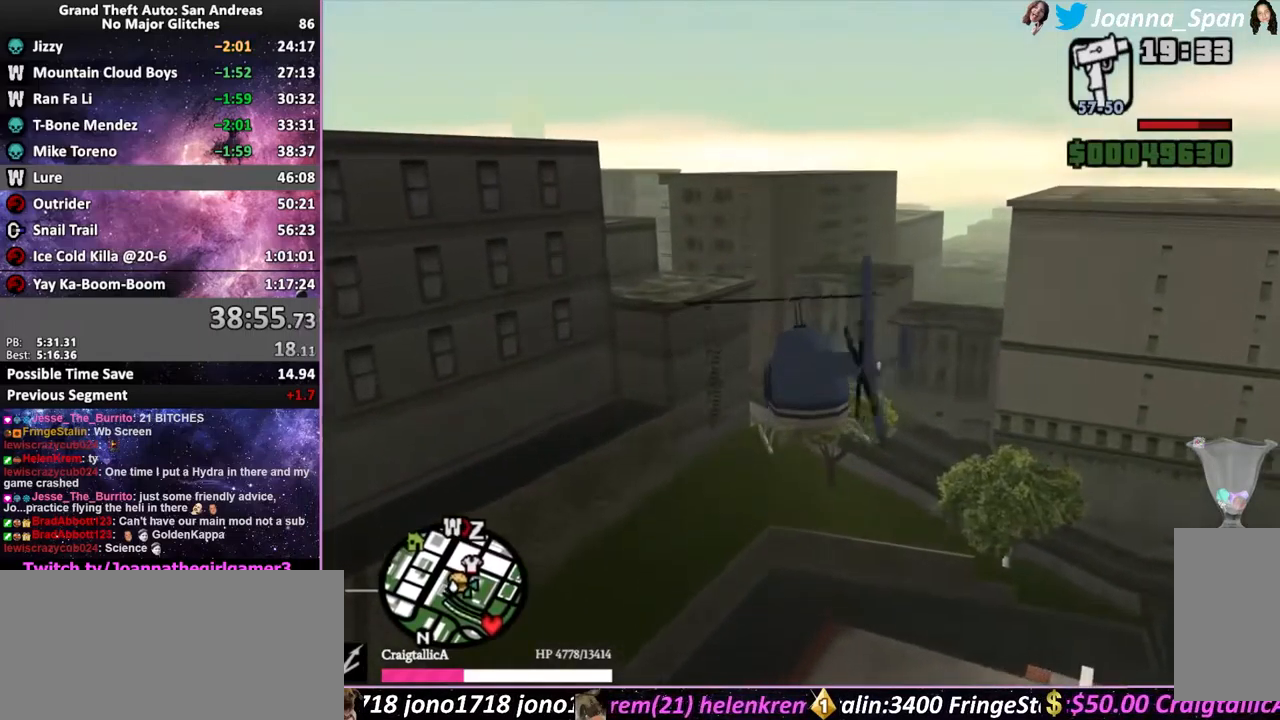
{"keys": ["up", "w"], "mouse": [], "events": []}
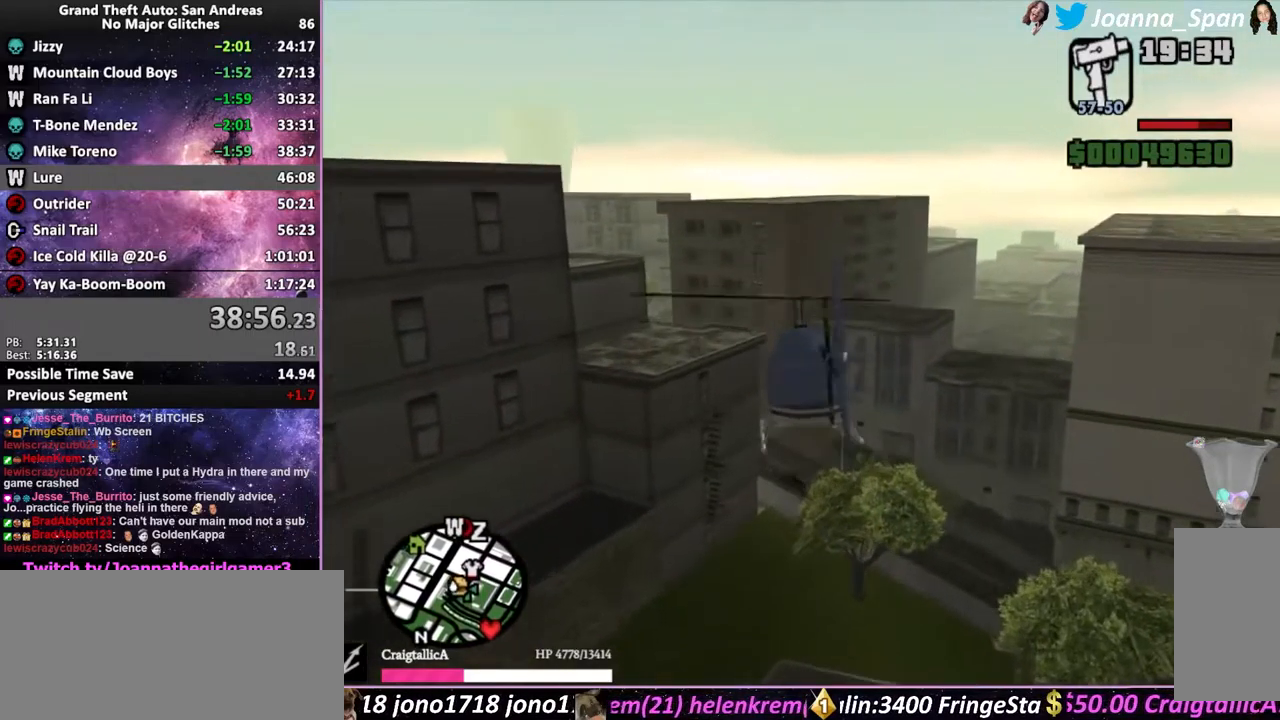
{"keys": ["up", "w"], "mouse": [], "events": [[233, "down", "down"], [333, "e", "down"], [483, "down", "up"], [500, "e", "up"]]}
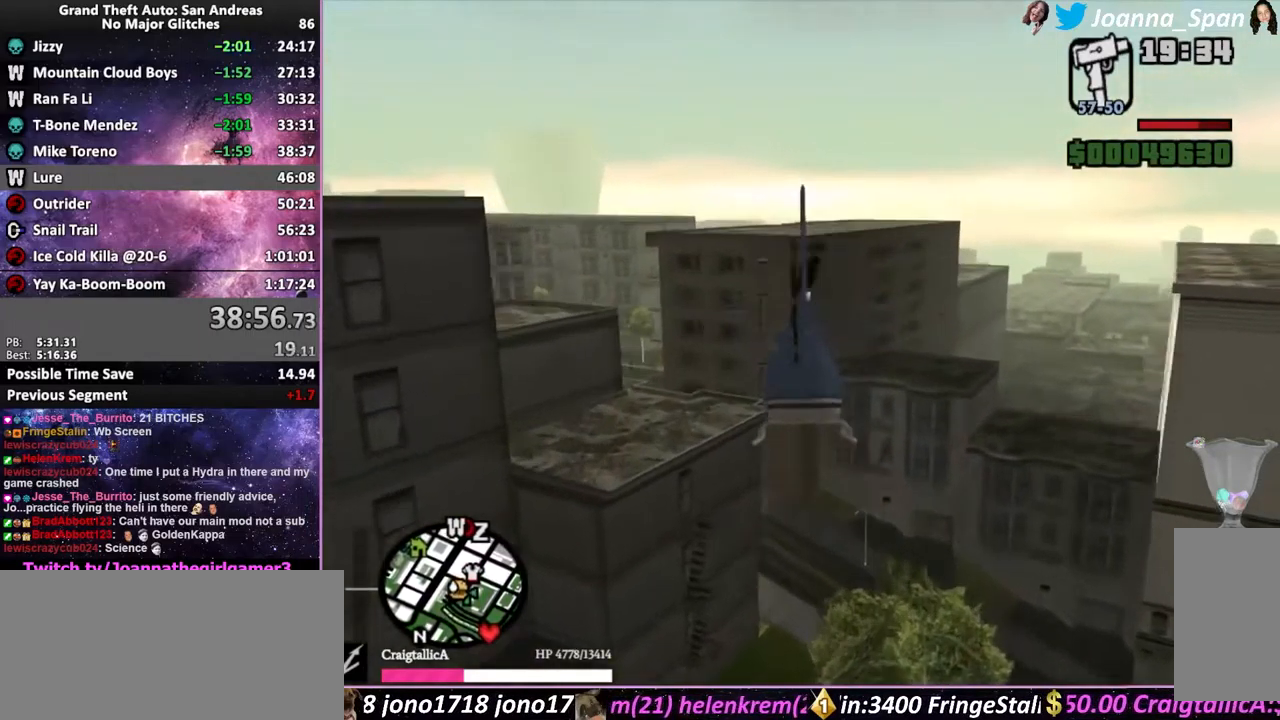
{"keys": ["up", "w"], "mouse": [], "events": []}
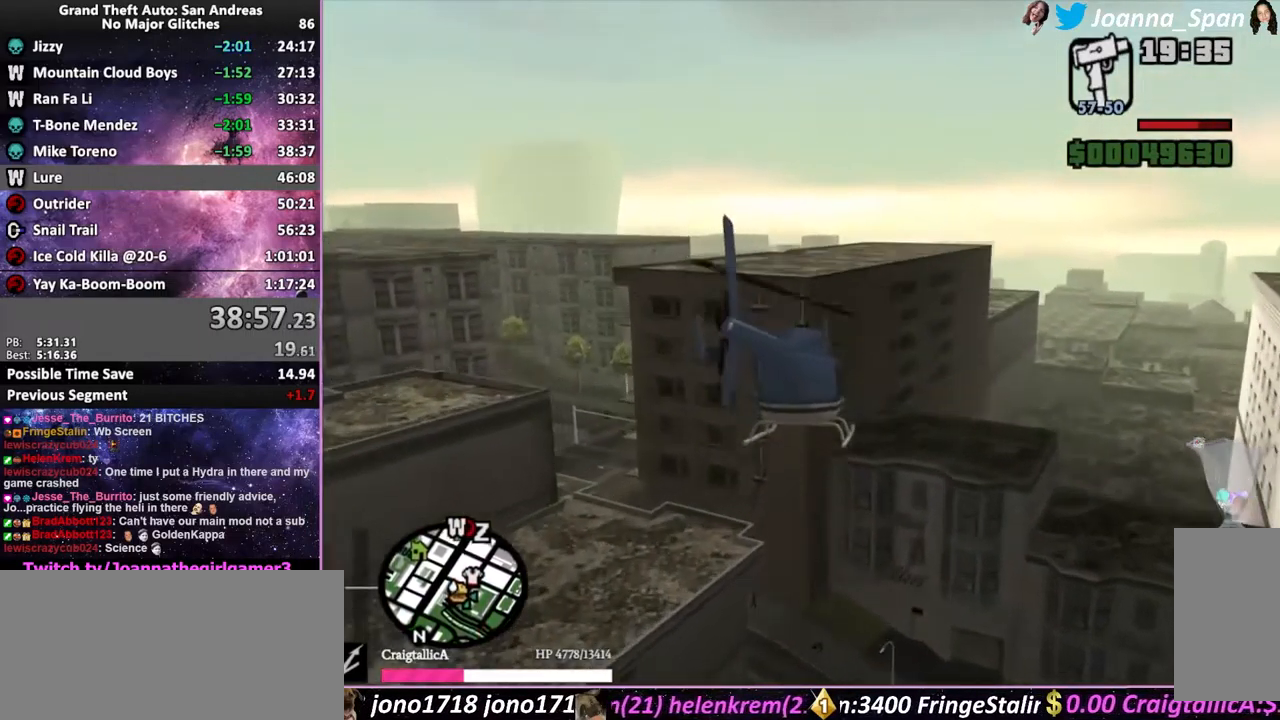
{"keys": ["up", "w"], "mouse": [], "events": [[66, "down", "down"], [300, "down", "up"]]}
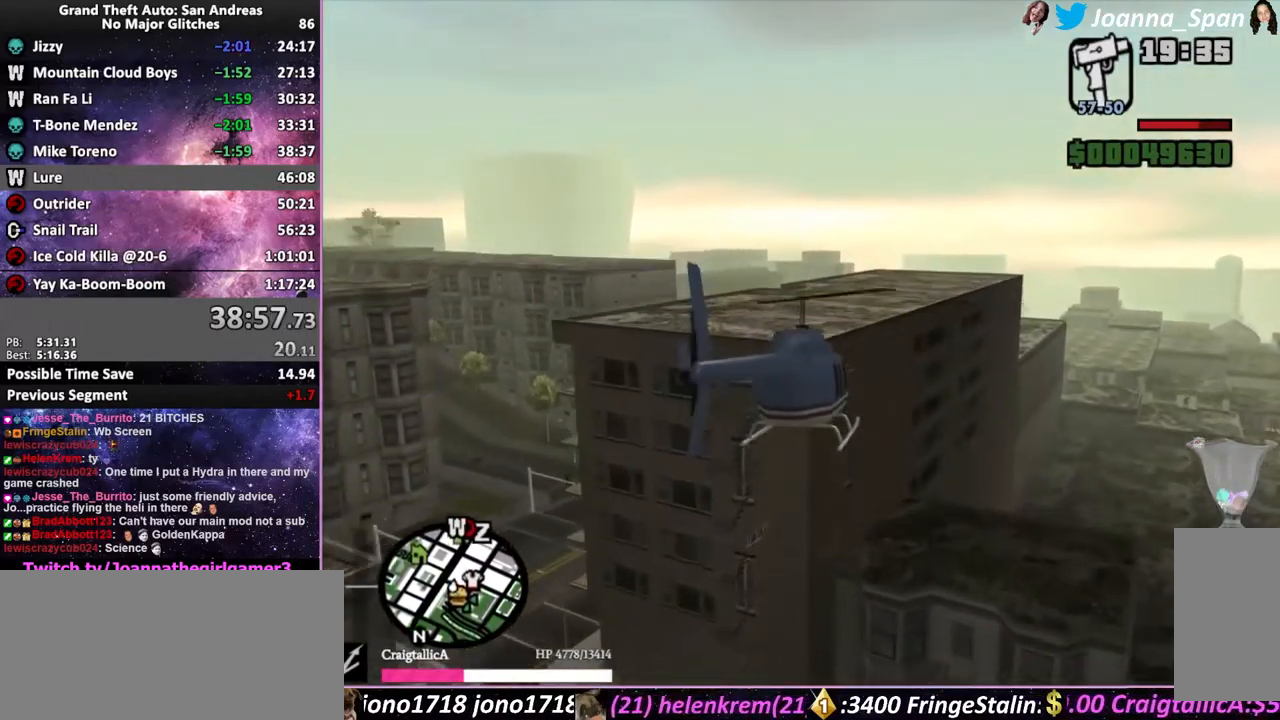
{"keys": ["up", "w"], "mouse": [], "events": []}
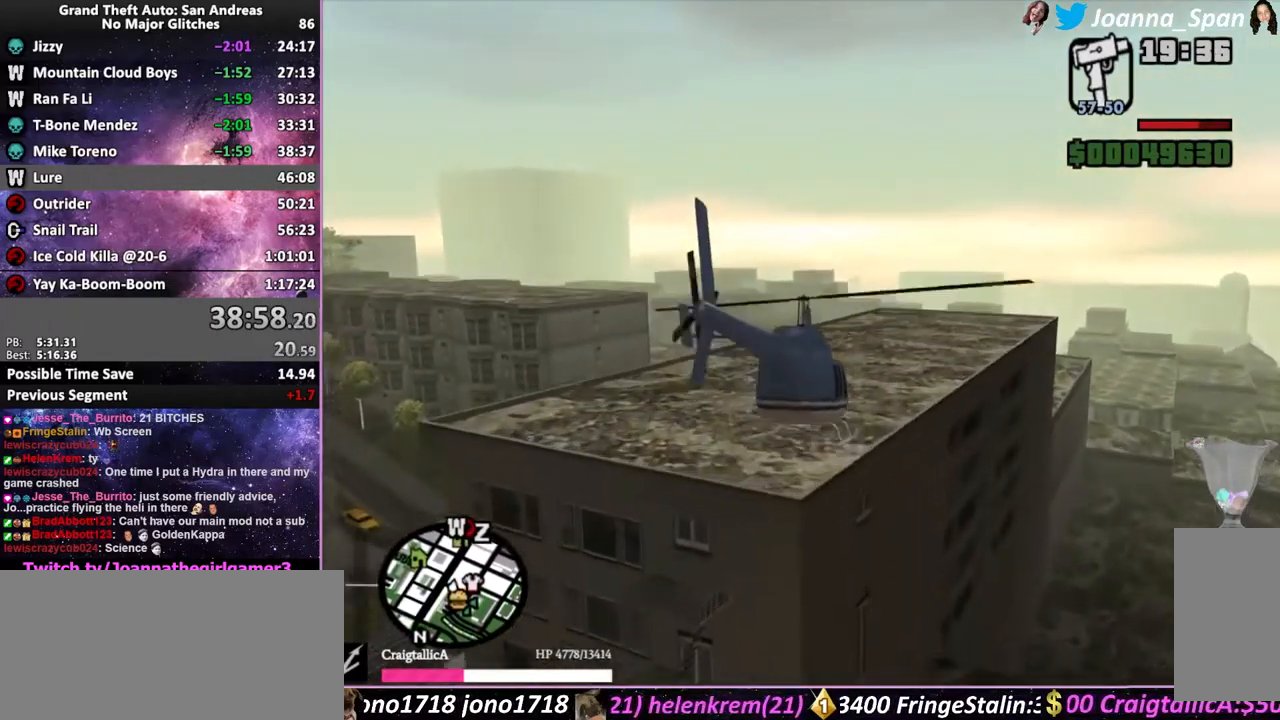
{"keys": ["up", "w"], "mouse": [], "events": []}
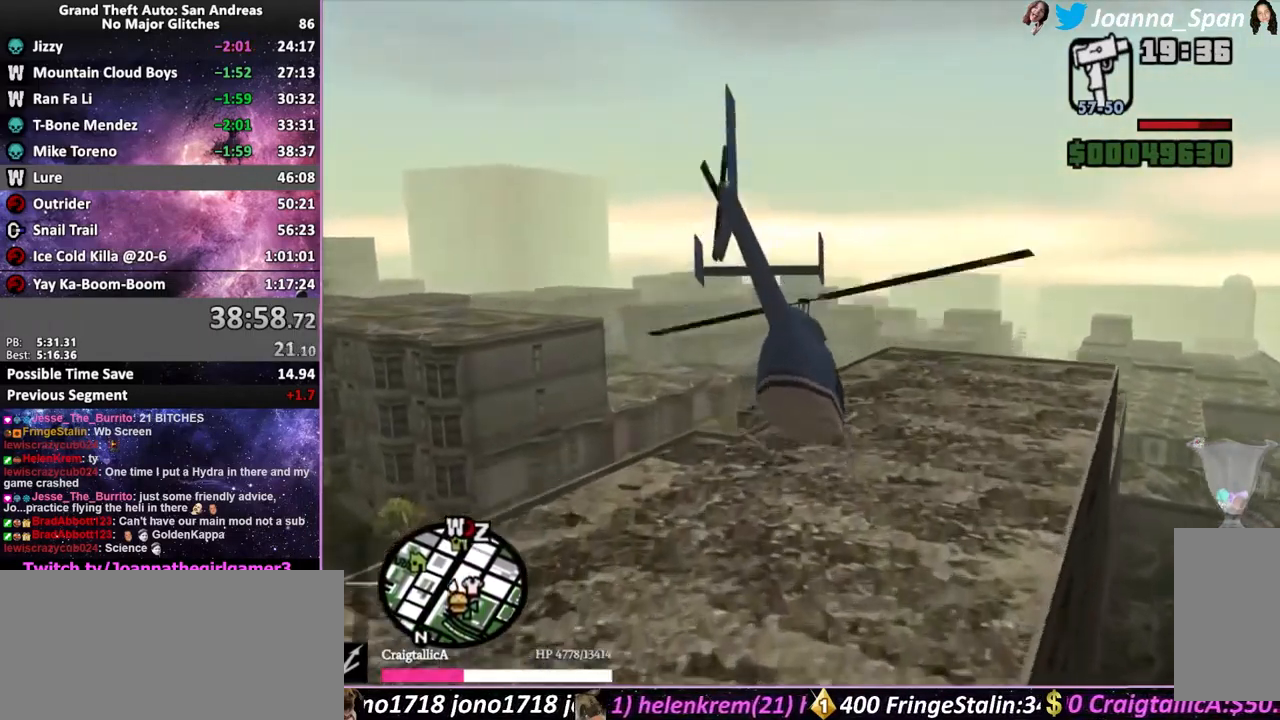
{"keys": ["up", "w"], "mouse": [], "events": []}
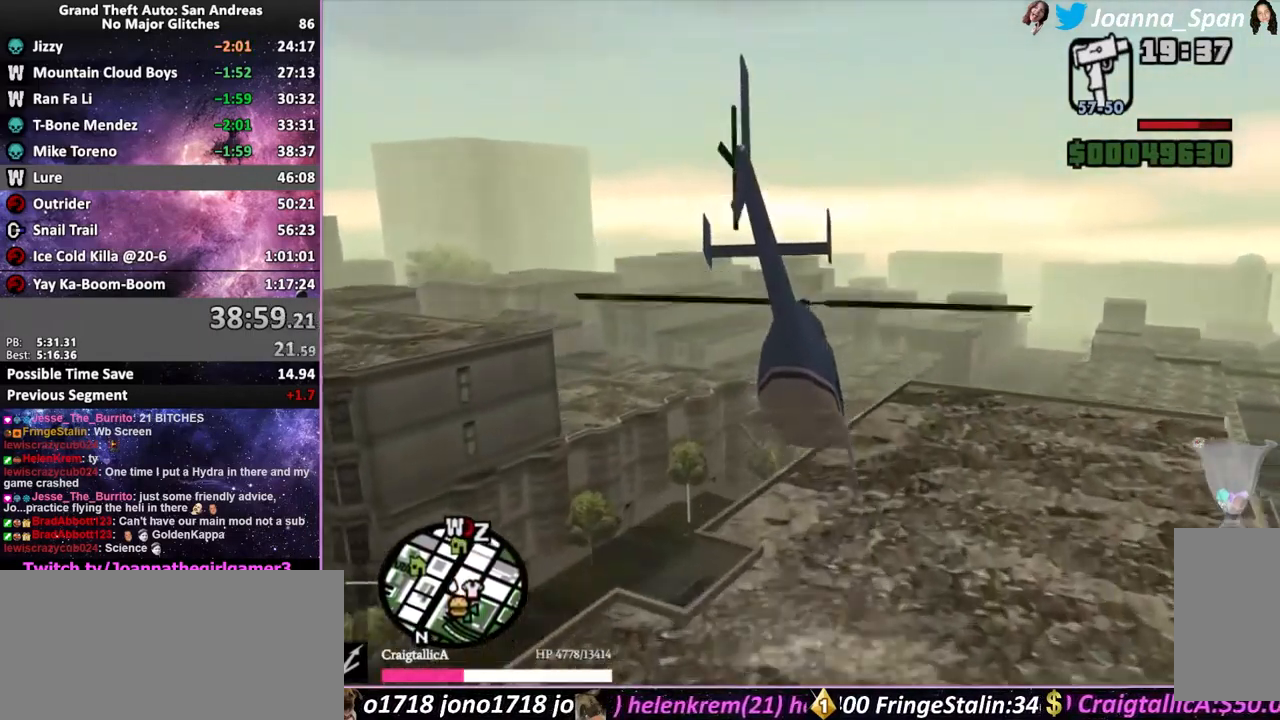
{"keys": ["up", "w"], "mouse": [], "events": []}
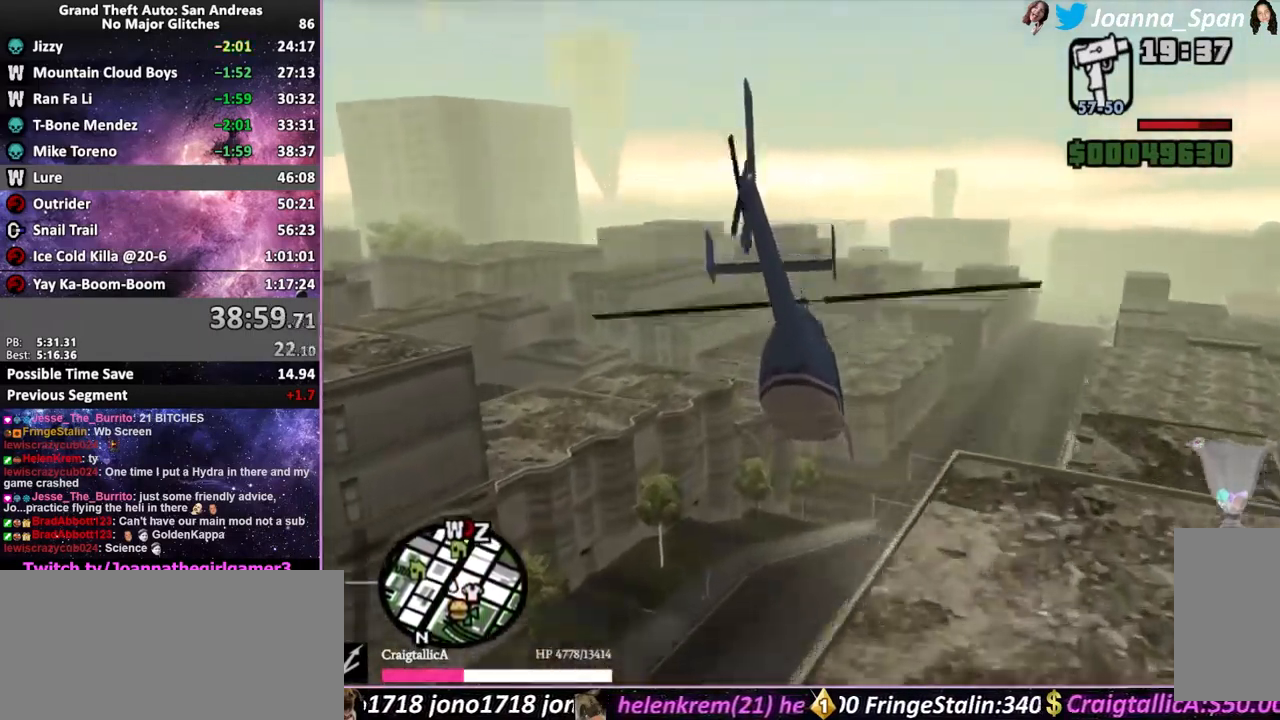
{"keys": ["up", "w"], "mouse": [], "events": [[116, "e", "down"], [366, "e", "up"]]}
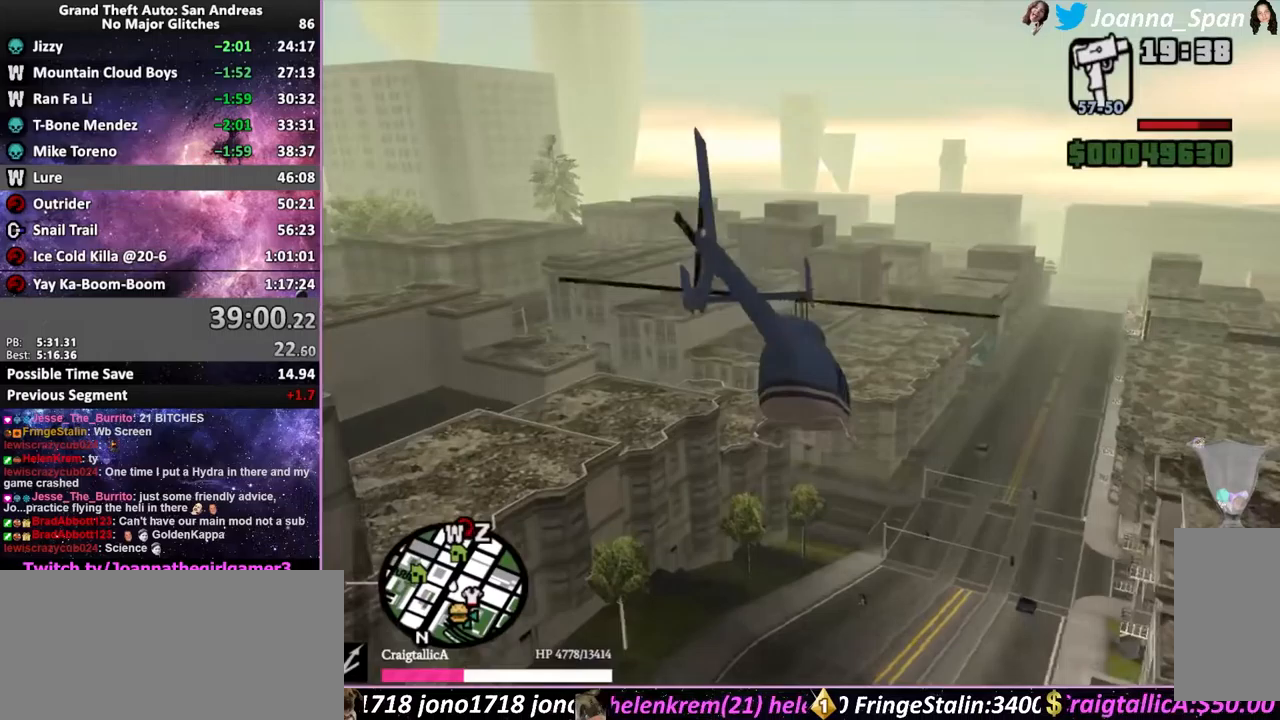
{"keys": ["up", "w"], "mouse": [], "events": []}